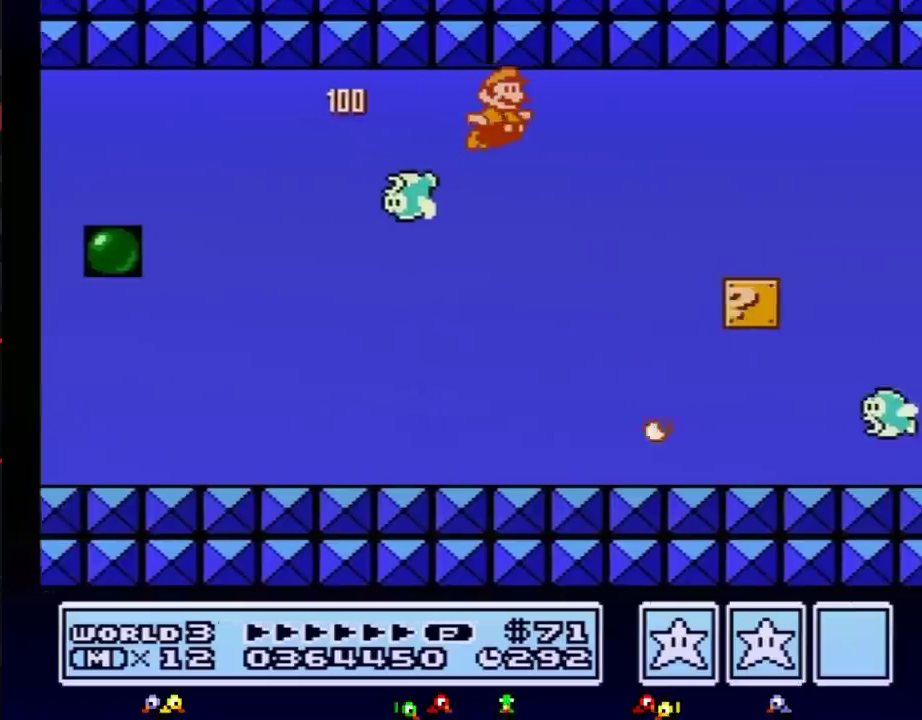
Gameplay with a controller (Nintendo layout); each line is a JSON object with the inputs held at the frame after it. "events" lists button and stick changes between this image and that frame as [ms after this image, input, new state], when the widget could be followed in between. Not read: L3 R3.
{"buttons": ["B", "DPAD_RIGHT"], "events": [[17, "A", "up"], [67, "A", "down"], [133, "A", "up"], [200, "A", "down"], [233, "A", "up"], [317, "A", "down"], [383, "A", "up"], [450, "A", "down"], [483, "A", "up"]]}
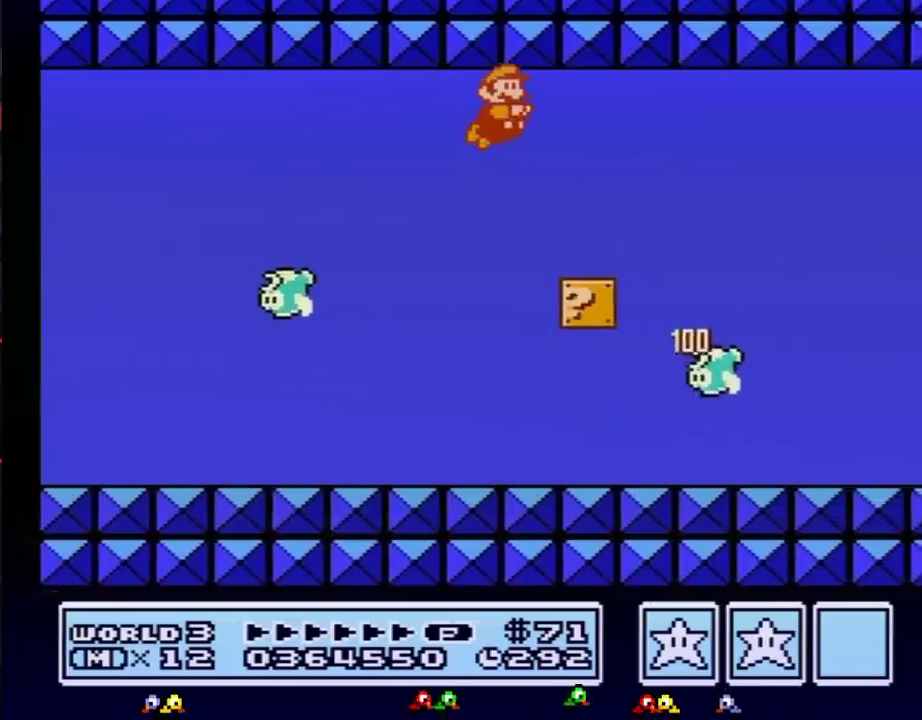
{"buttons": ["B", "DPAD_RIGHT"], "events": [[33, "A", "down"], [100, "A", "up"], [167, "A", "down"], [233, "A", "up"], [283, "A", "down"], [350, "A", "up"], [417, "A", "down"], [483, "A", "up"]]}
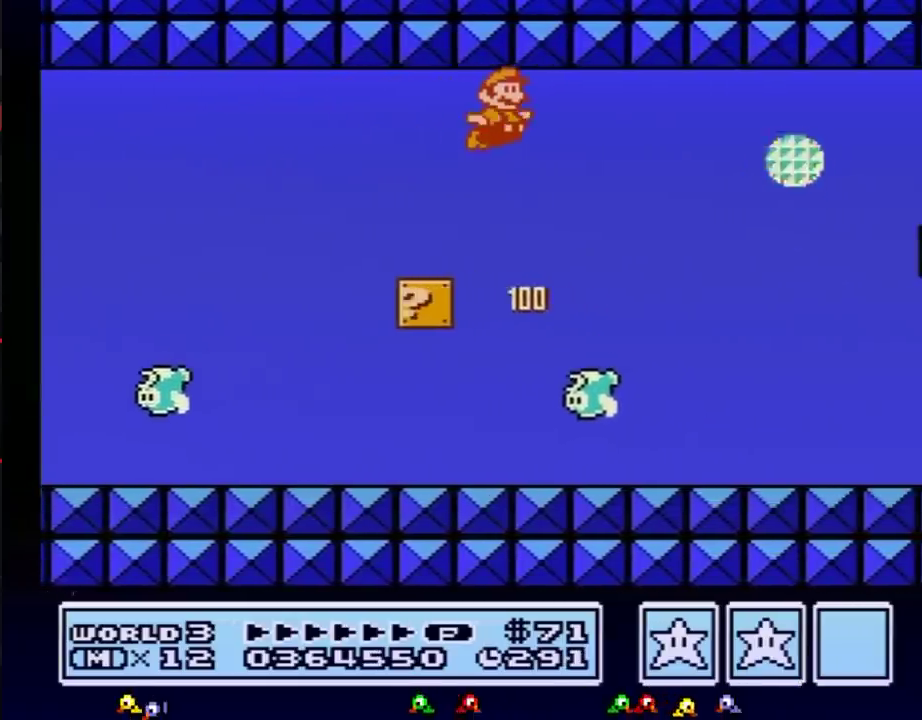
{"buttons": ["B", "DPAD_RIGHT"], "events": [[17, "A", "down"], [67, "A", "up"], [133, "A", "down"], [200, "A", "up"], [267, "A", "down"], [350, "A", "up"], [383, "A", "down"], [450, "A", "up"]]}
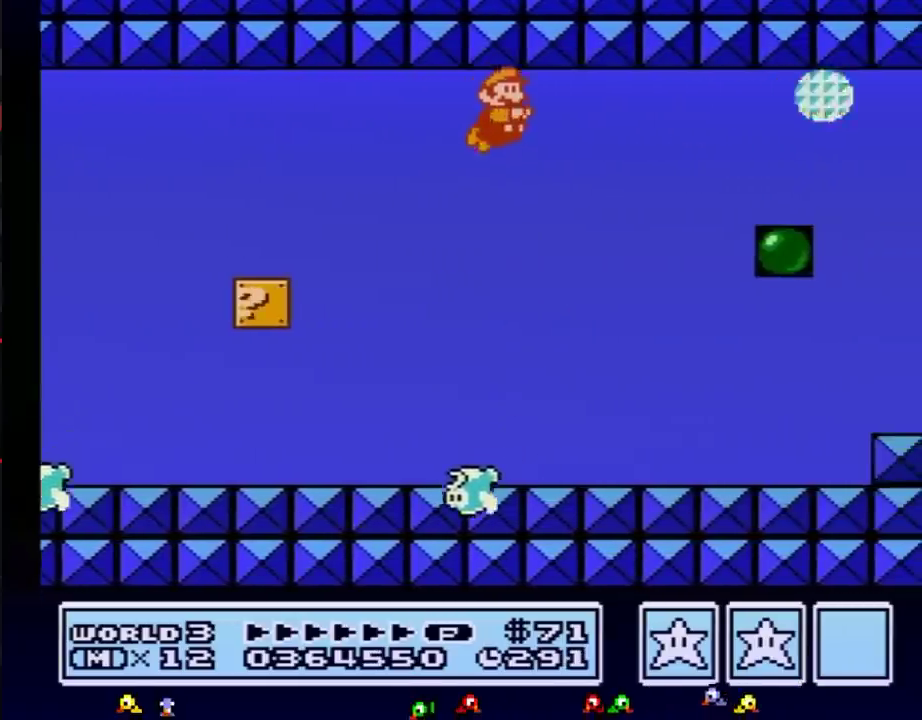
{"buttons": ["A", "B", "DPAD_RIGHT"], "events": [[17, "A", "down"], [67, "A", "up"], [133, "A", "down"], [200, "A", "up"], [233, "A", "down"], [283, "A", "up"], [383, "A", "down"], [417, "A", "up"], [483, "A", "down"]]}
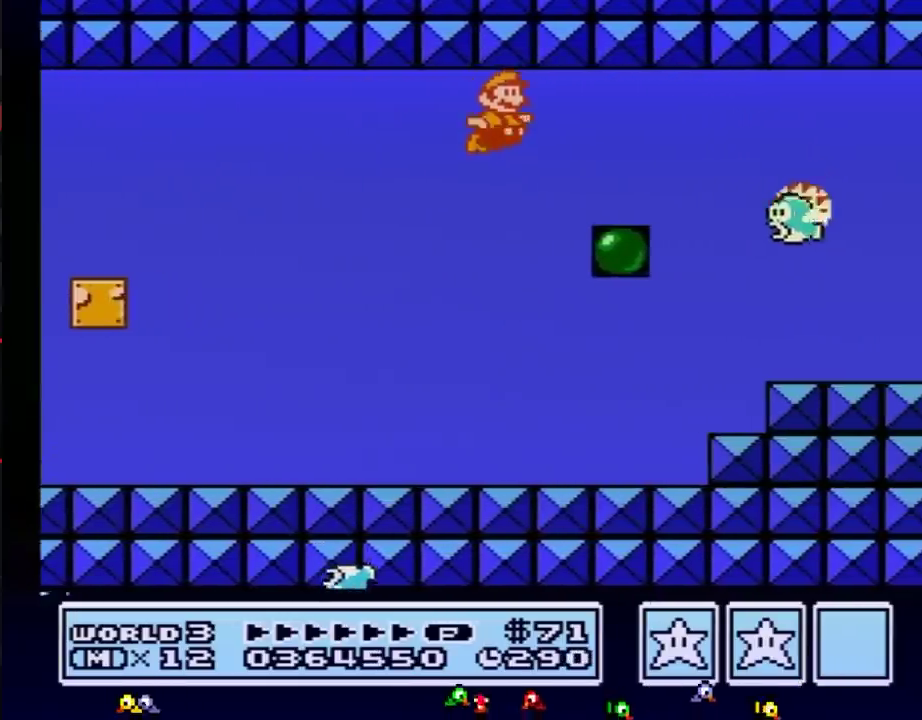
{"buttons": ["B", "DPAD_RIGHT"], "events": [[33, "A", "up"], [133, "A", "down"], [200, "A", "up"], [250, "A", "down"], [317, "A", "up"], [350, "B", "up"], [383, "B", "down"], [417, "A", "down"], [483, "A", "up"]]}
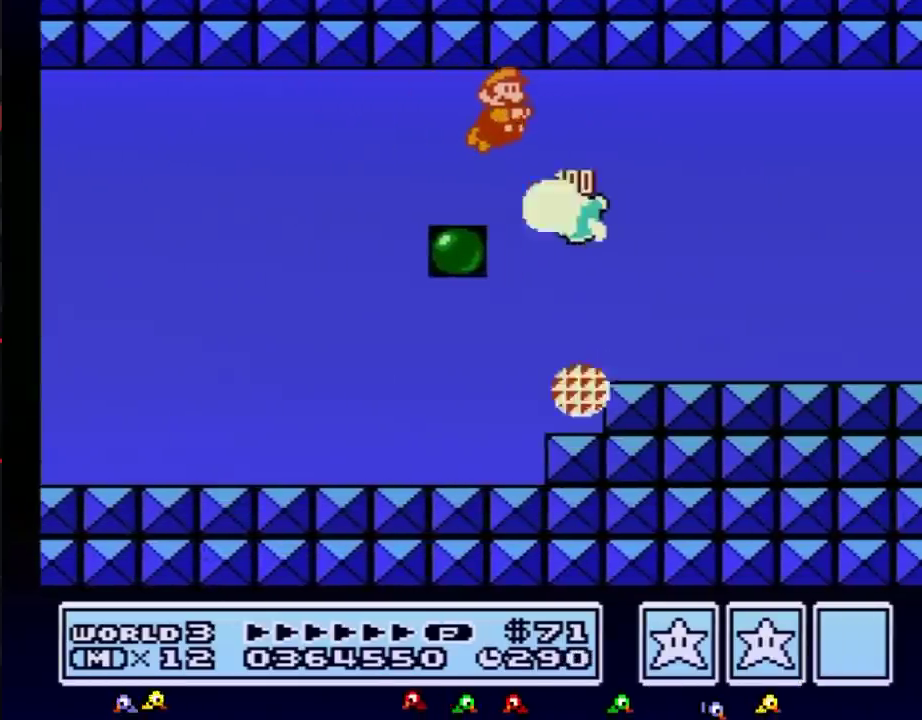
{"buttons": ["B", "DPAD_RIGHT"], "events": [[17, "A", "down"], [67, "A", "up"], [100, "DPAD_DOWN", "down"], [133, "DPAD_DOWN", "up"], [167, "A", "down"], [233, "A", "up"], [267, "A", "down"], [317, "A", "up"], [383, "A", "down"], [450, "A", "up"]]}
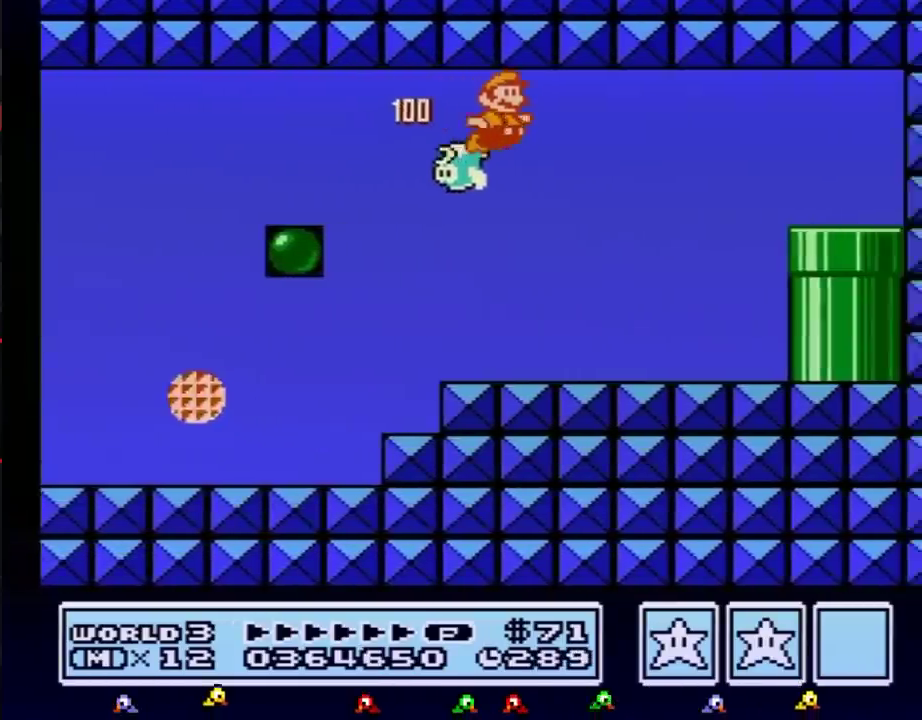
{"buttons": ["B", "DPAD_RIGHT"], "events": [[17, "A", "down"], [67, "A", "up"], [133, "A", "down"], [233, "A", "up"], [250, "A", "down"], [350, "A", "up"], [417, "A", "down"], [483, "A", "up"]]}
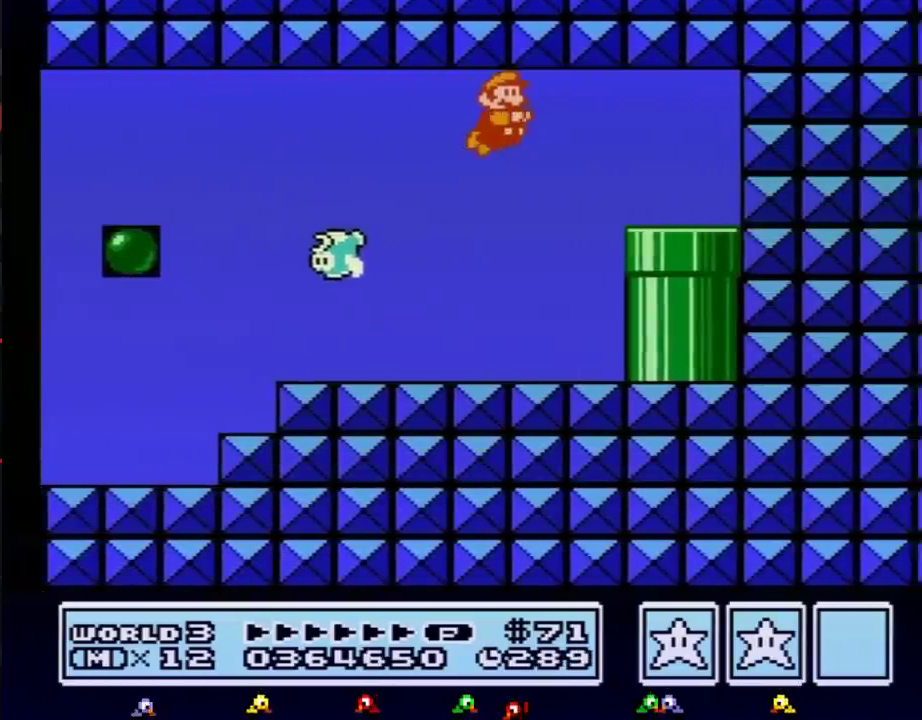
{"buttons": ["B", "DPAD_DOWN", "DPAD_RIGHT"], "events": [[500, "DPAD_DOWN", "down"]]}
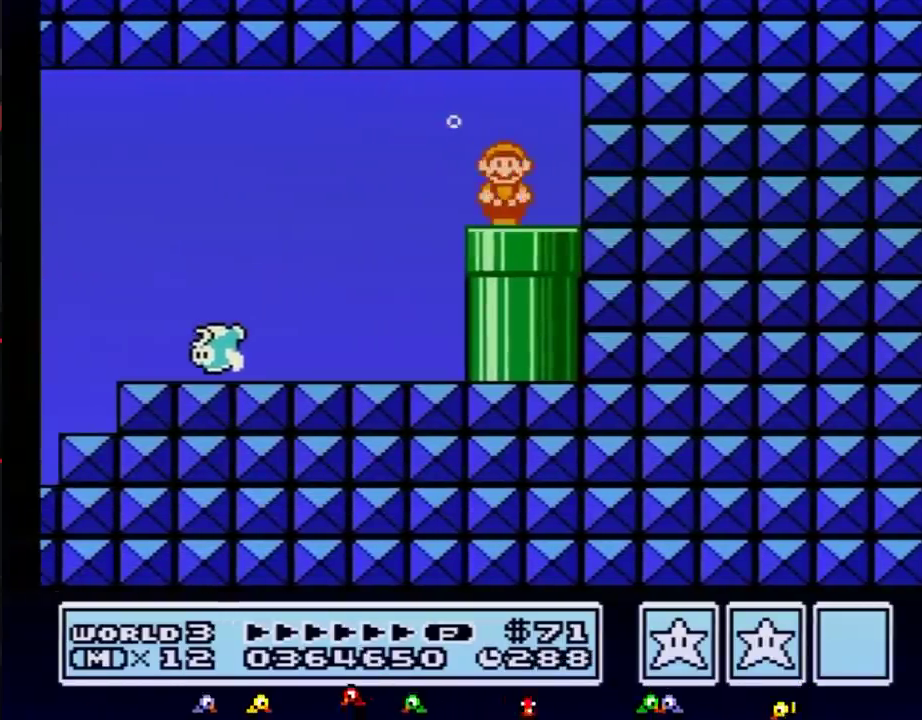
{"buttons": ["B"], "events": [[33, "DPAD_RIGHT", "up"], [317, "DPAD_DOWN", "up"]]}
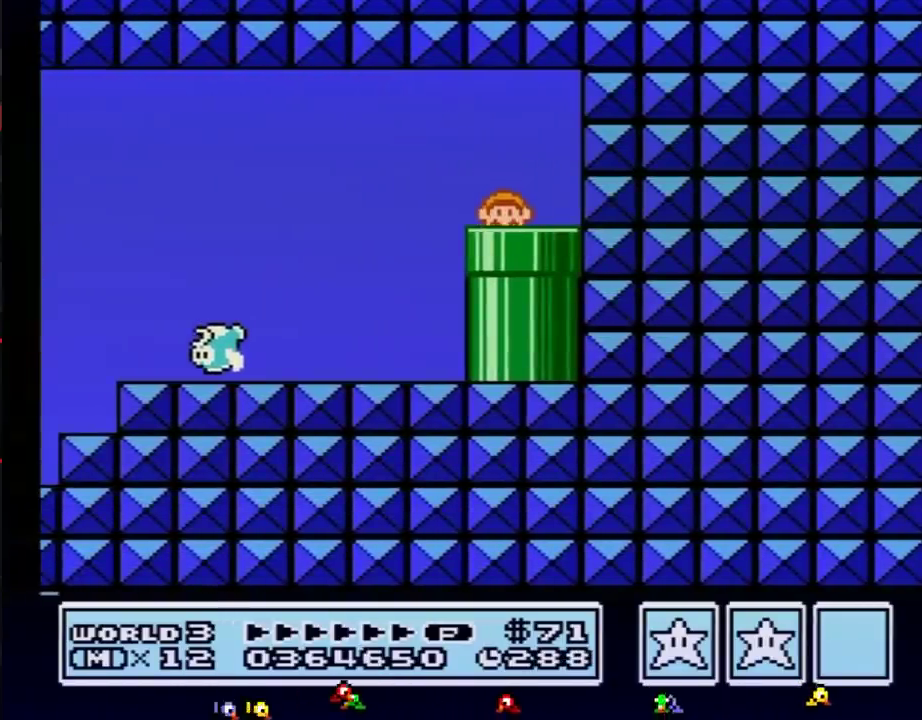
{"buttons": ["B", "DPAD_RIGHT"], "events": [[250, "DPAD_RIGHT", "down"]]}
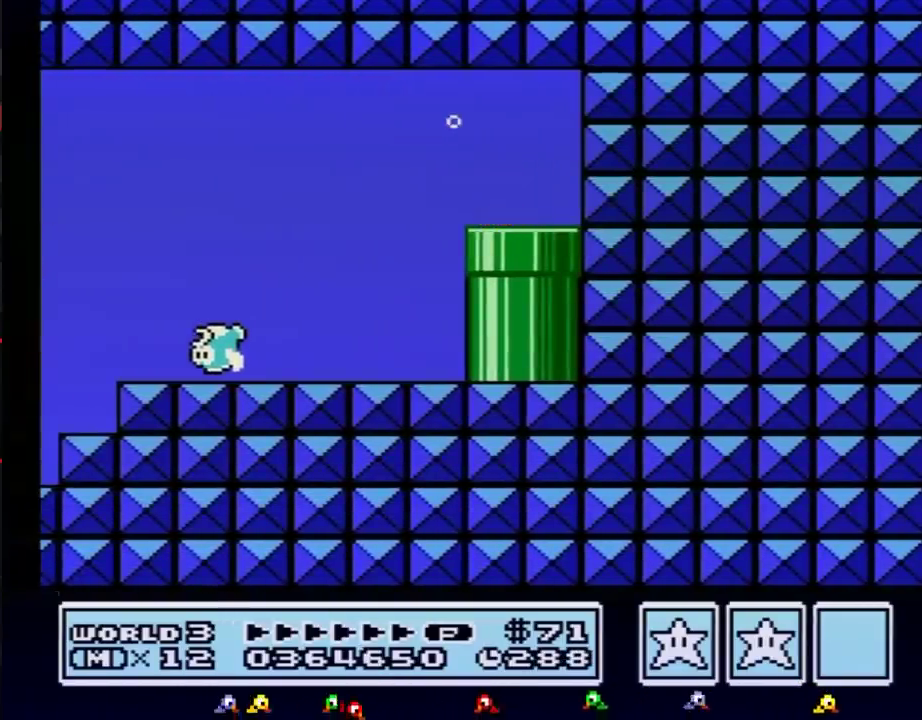
{"buttons": ["B", "DPAD_RIGHT"]}
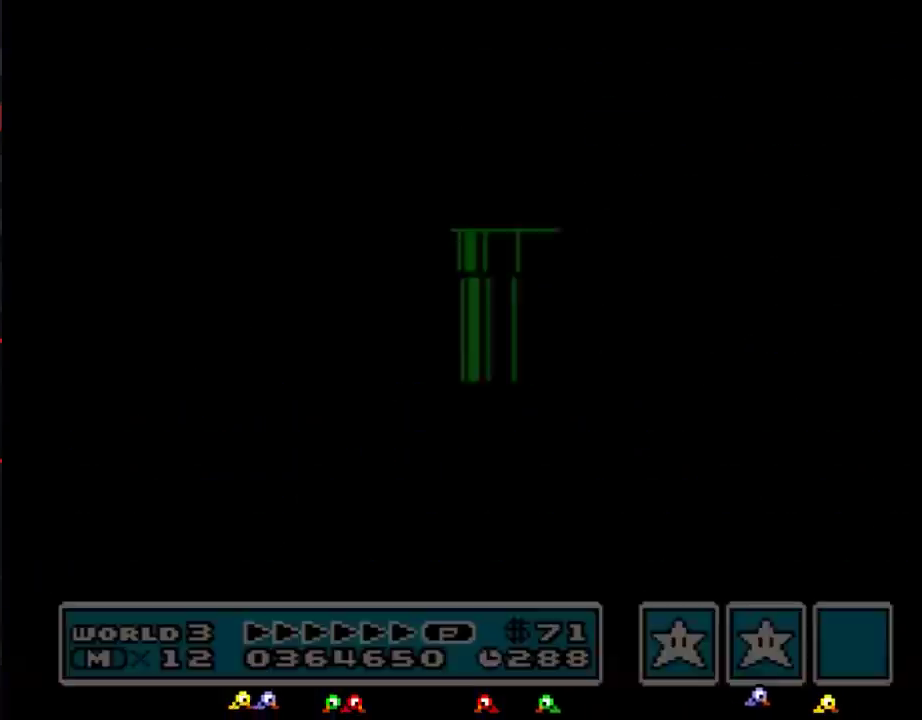
{"buttons": ["B", "DPAD_RIGHT"]}
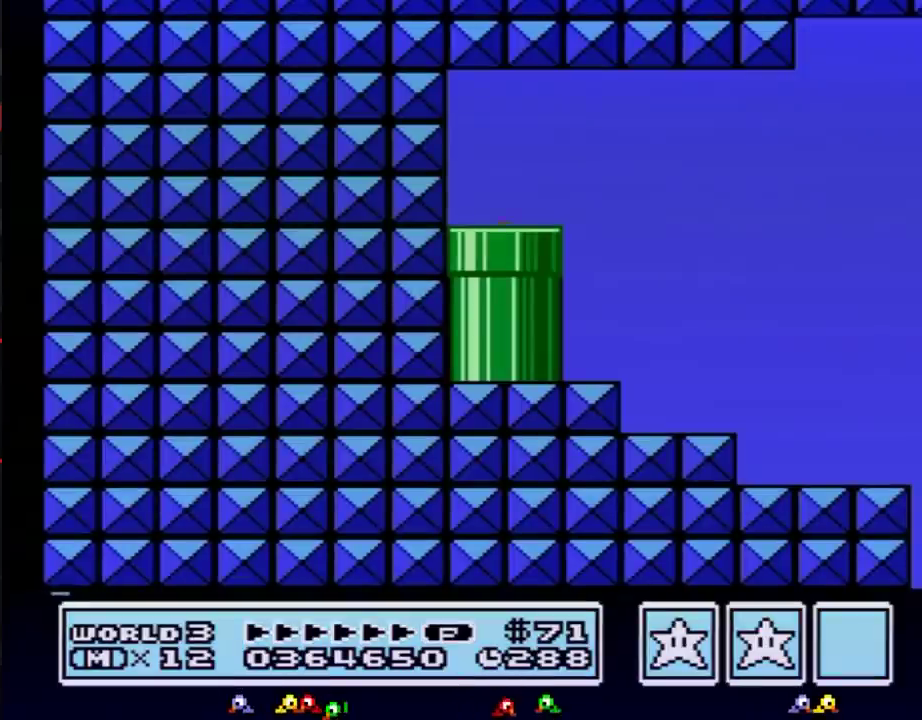
{"buttons": ["B", "DPAD_RIGHT"]}
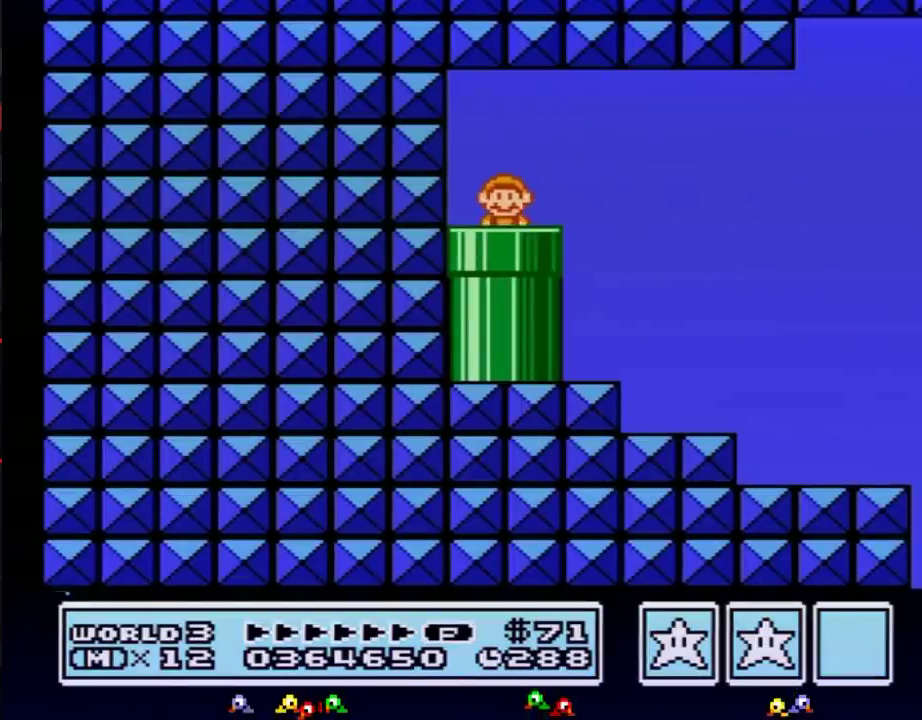
{"buttons": ["B", "DPAD_RIGHT"]}
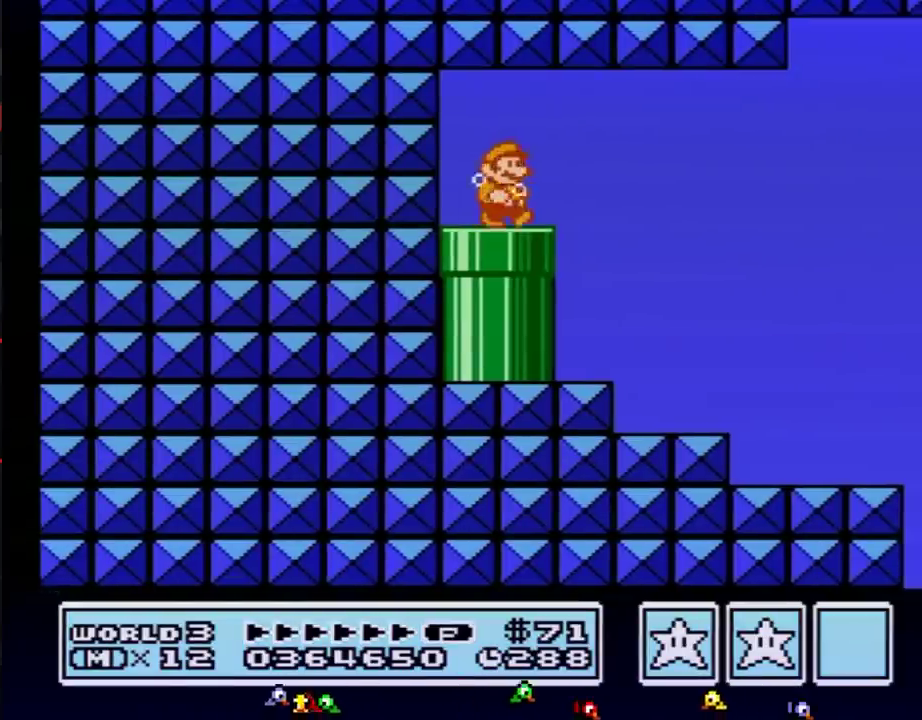
{"buttons": ["B", "DPAD_RIGHT"], "events": [[133, "A", "down"], [233, "A", "up"]]}
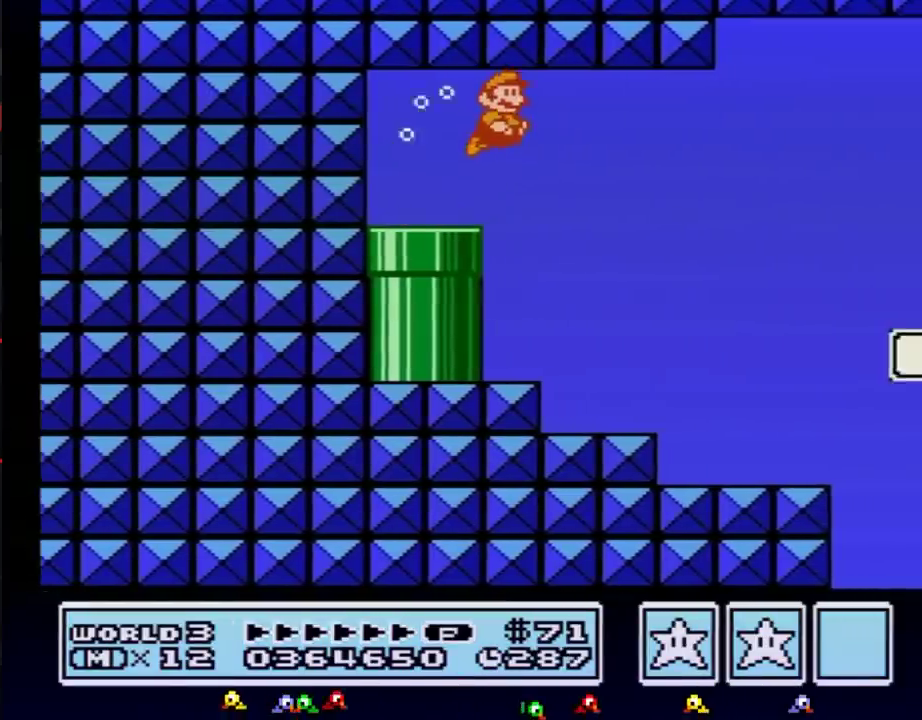
{"buttons": ["A", "B", "DPAD_RIGHT"], "events": [[483, "A", "down"]]}
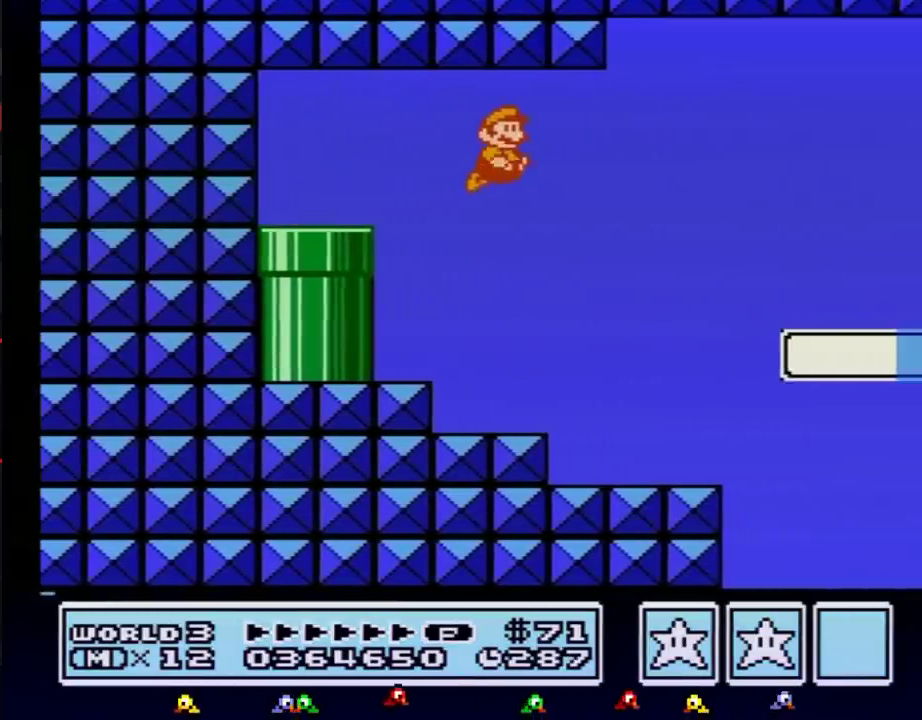
{"buttons": ["B", "DPAD_RIGHT"], "events": [[100, "A", "up"]]}
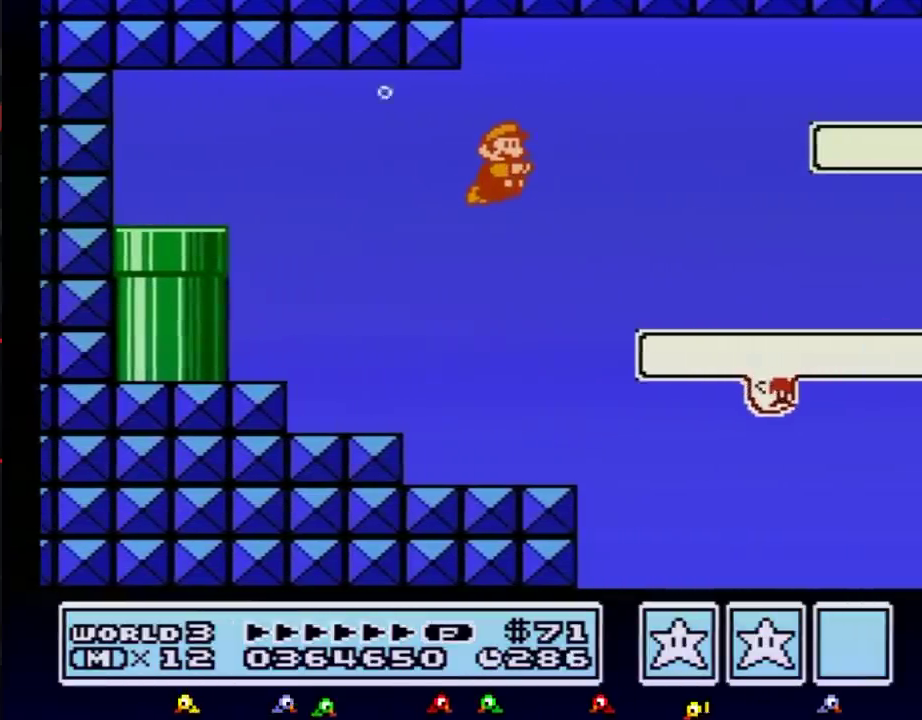
{"buttons": ["B", "DPAD_RIGHT"], "events": [[350, "A", "down"], [450, "A", "up"]]}
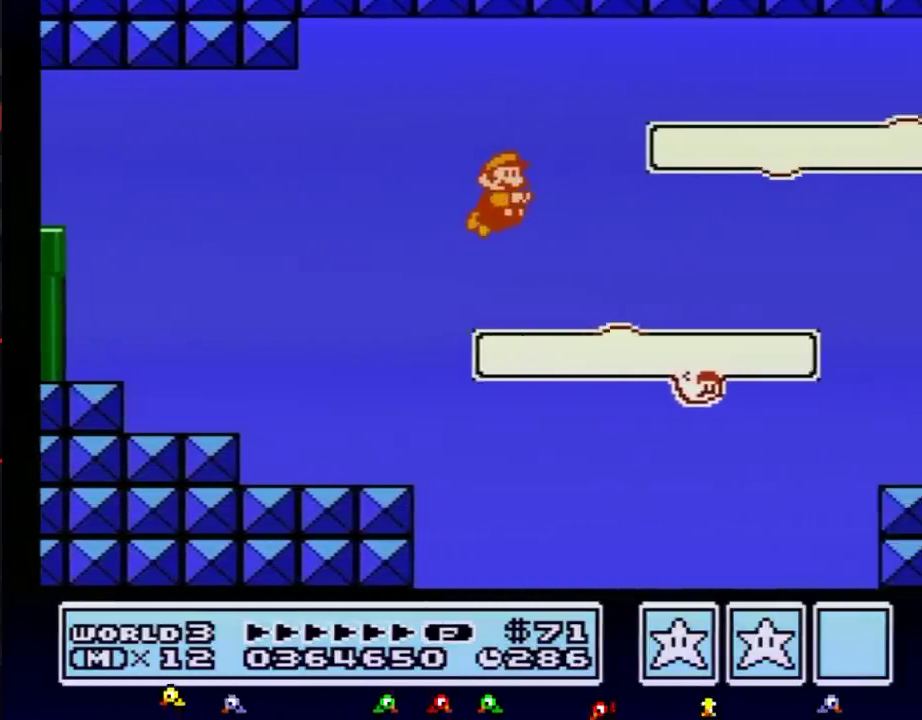
{"buttons": ["B", "DPAD_RIGHT"]}
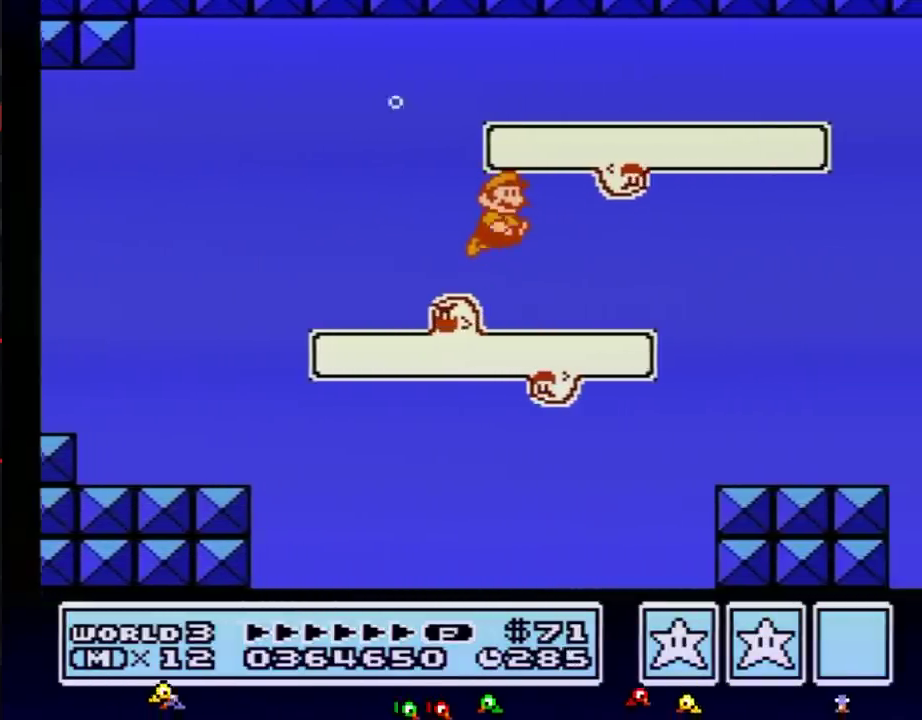
{"buttons": ["B", "DPAD_RIGHT"], "events": [[17, "A", "down"], [67, "A", "up"], [133, "A", "down"], [200, "A", "up"]]}
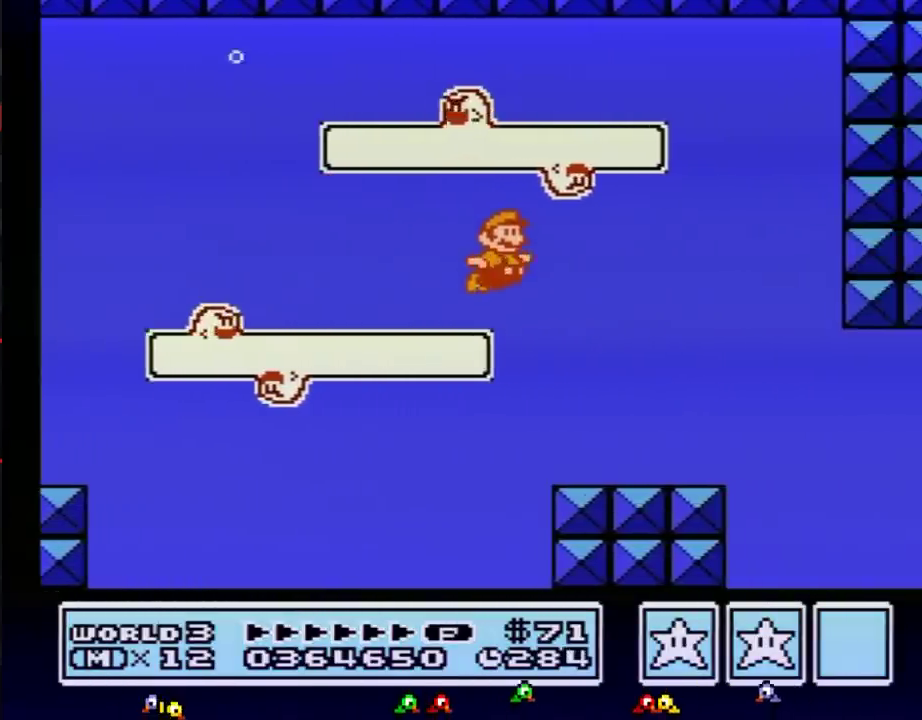
{"buttons": ["B", "DPAD_RIGHT"]}
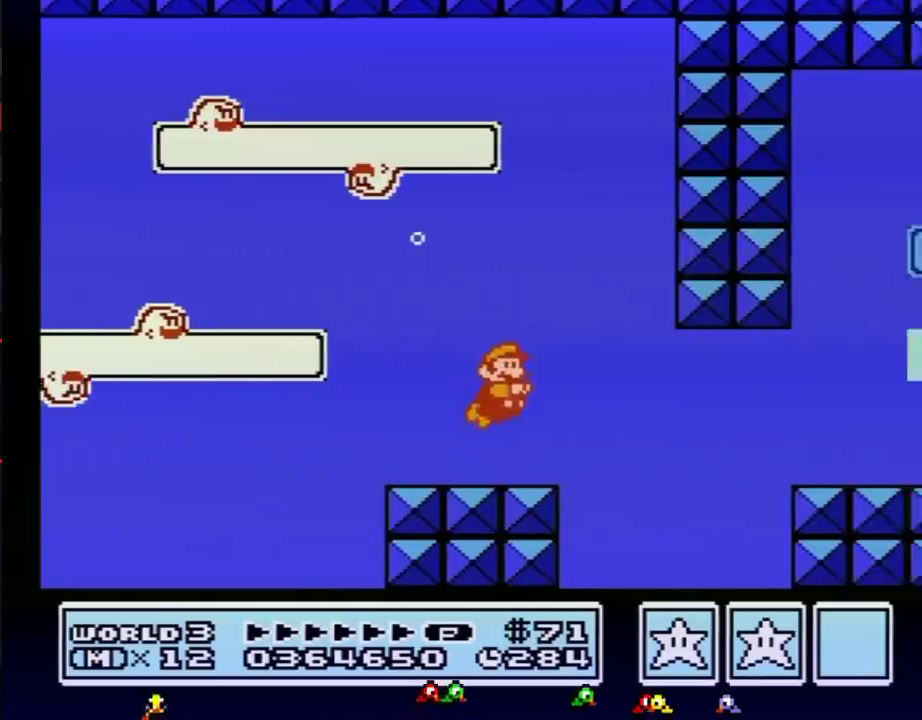
{"buttons": ["B", "DPAD_RIGHT"], "events": [[133, "A", "down"], [233, "A", "up"]]}
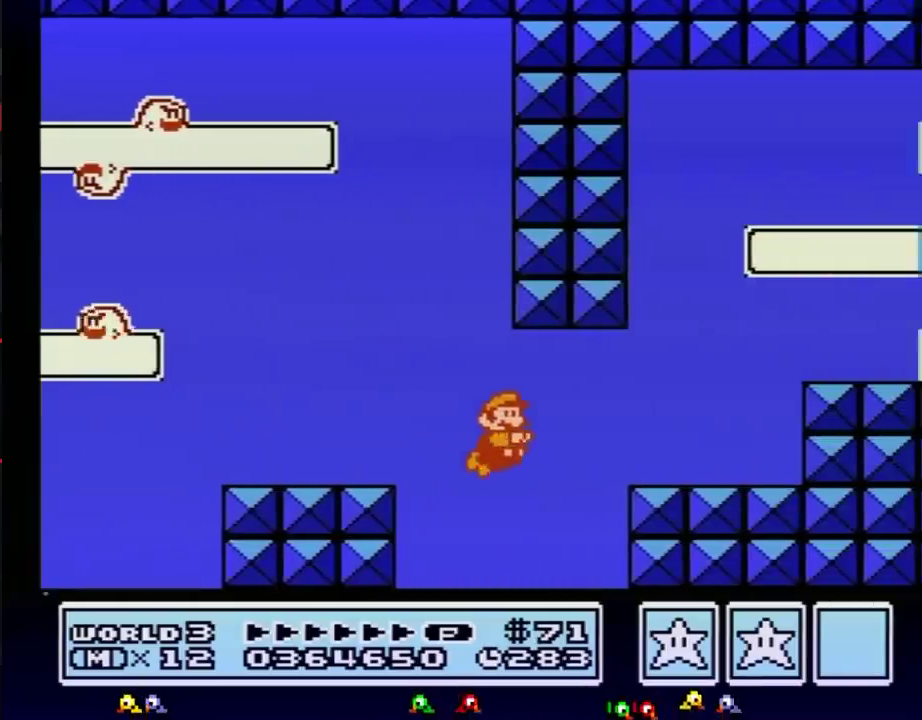
{"buttons": ["A", "B", "DPAD_LEFT"], "events": [[100, "A", "down"], [200, "A", "up"], [233, "DPAD_RIGHT", "up"], [267, "DPAD_LEFT", "down"], [467, "A", "down"]]}